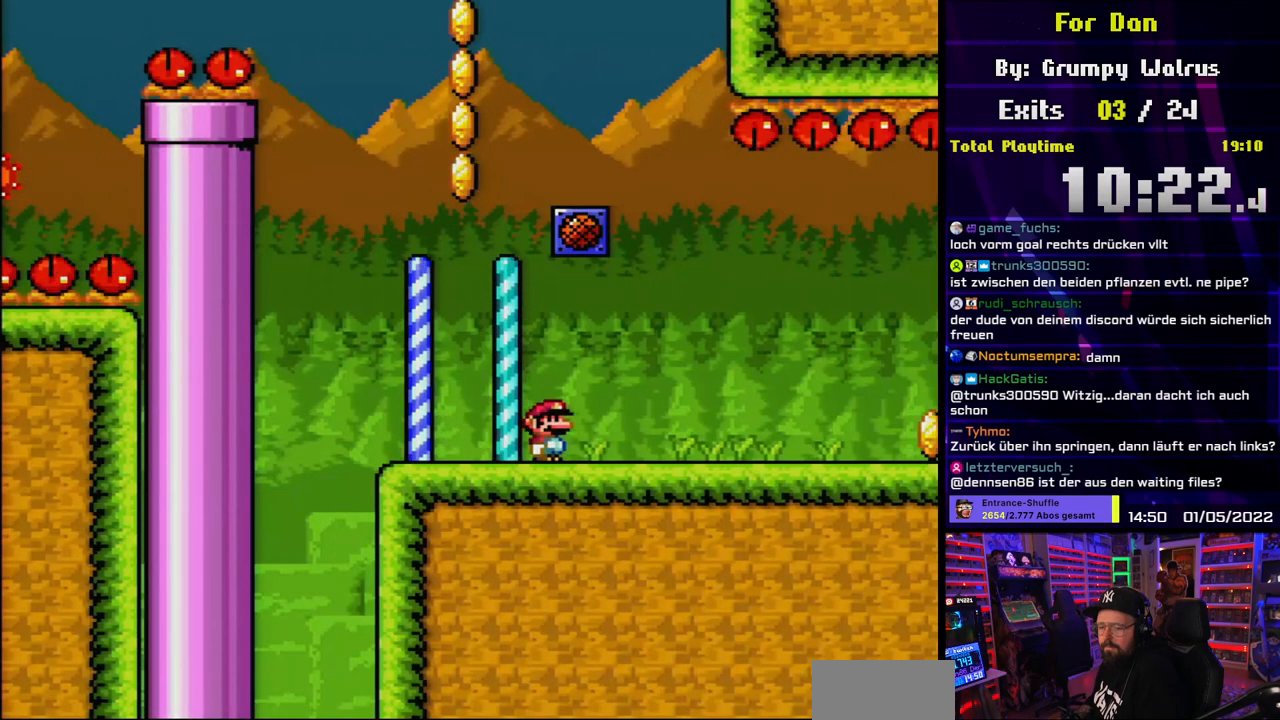
Gameplay with a controller (Nintendo layout); each line is a JSON object with the inputs held at the frame after it. "events" lists button and stick changes between this image and that frame as [ms after this image, input, new state], when the widget could be followed in between. Not read: L3 R3.
{"buttons": ["Y", "DPAD_RIGHT"], "events": [[333, "DPAD_RIGHT", "up"], [350, "DPAD_RIGHT", "down"]]}
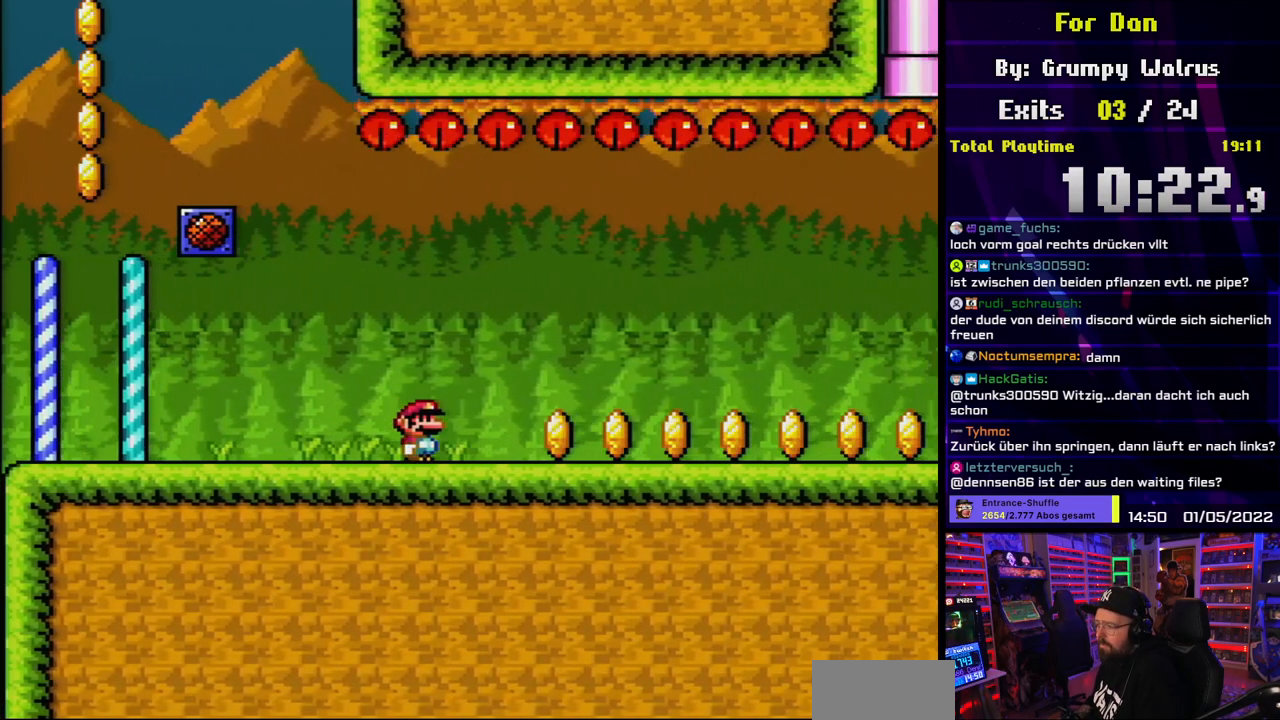
{"buttons": ["Y", "DPAD_RIGHT"], "events": []}
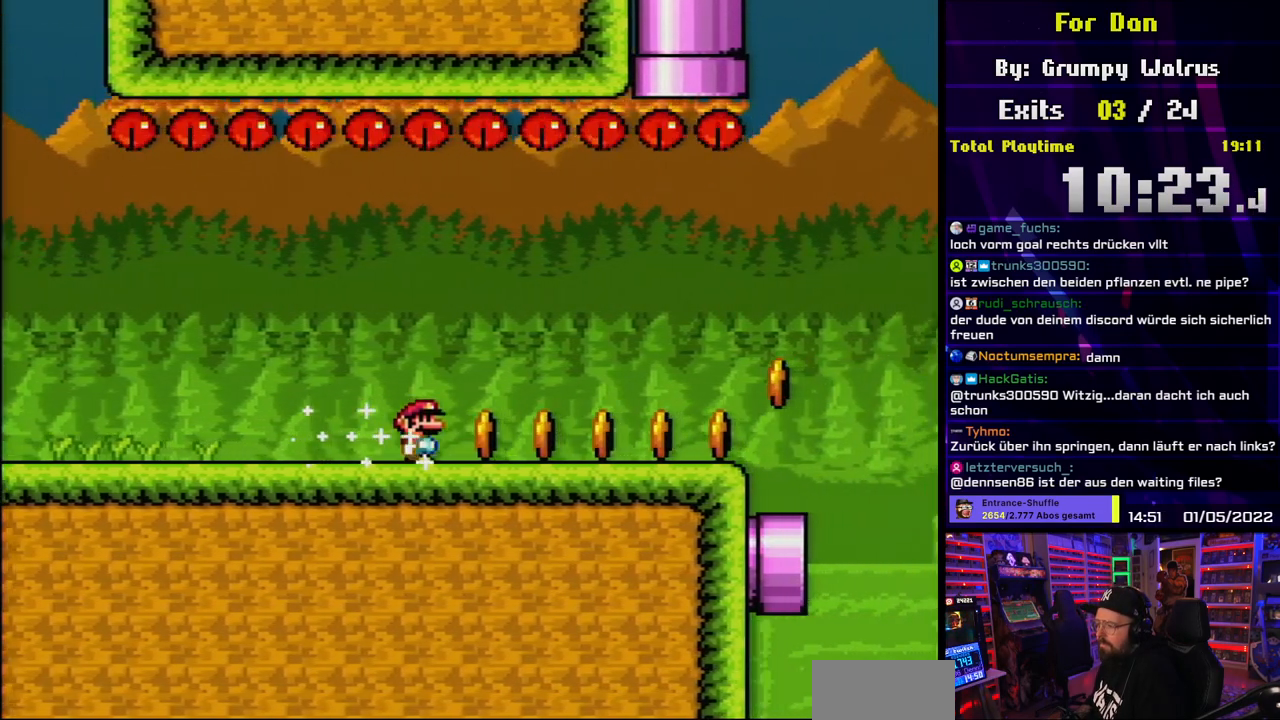
{"buttons": ["B", "Y", "DPAD_RIGHT"], "events": [[483, "B", "down"]]}
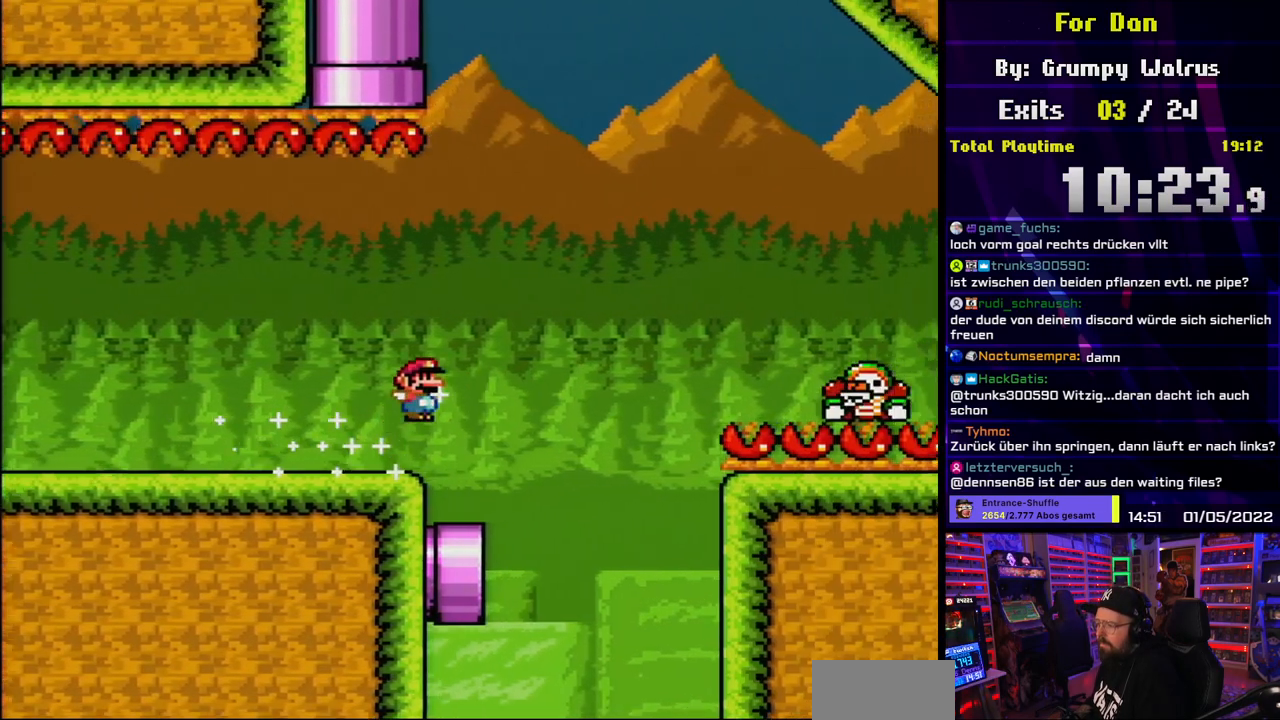
{"buttons": ["B", "Y", "DPAD_RIGHT"], "events": [[217, "DPAD_UP", "down"], [417, "DPAD_UP", "up"]]}
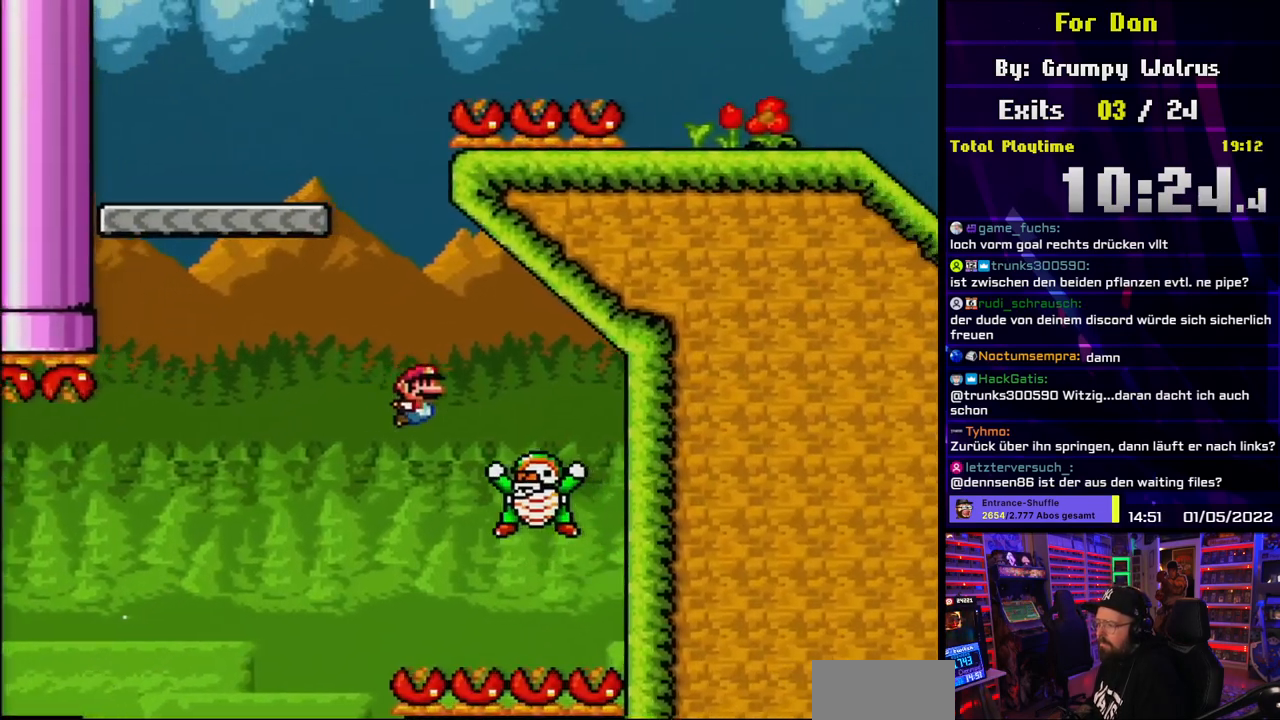
{"buttons": ["B", "Y", "DPAD_UP"], "events": [[67, "DPAD_LEFT", "down"], [67, "DPAD_RIGHT", "up"], [83, "DPAD_LEFT", "up"], [83, "DPAD_RIGHT", "down"], [117, "DPAD_UP", "down"], [150, "DPAD_RIGHT", "up"], [167, "DPAD_LEFT", "down"], [167, "DPAD_UP", "up"], [467, "DPAD_LEFT", "up"], [467, "DPAD_UP", "down"]]}
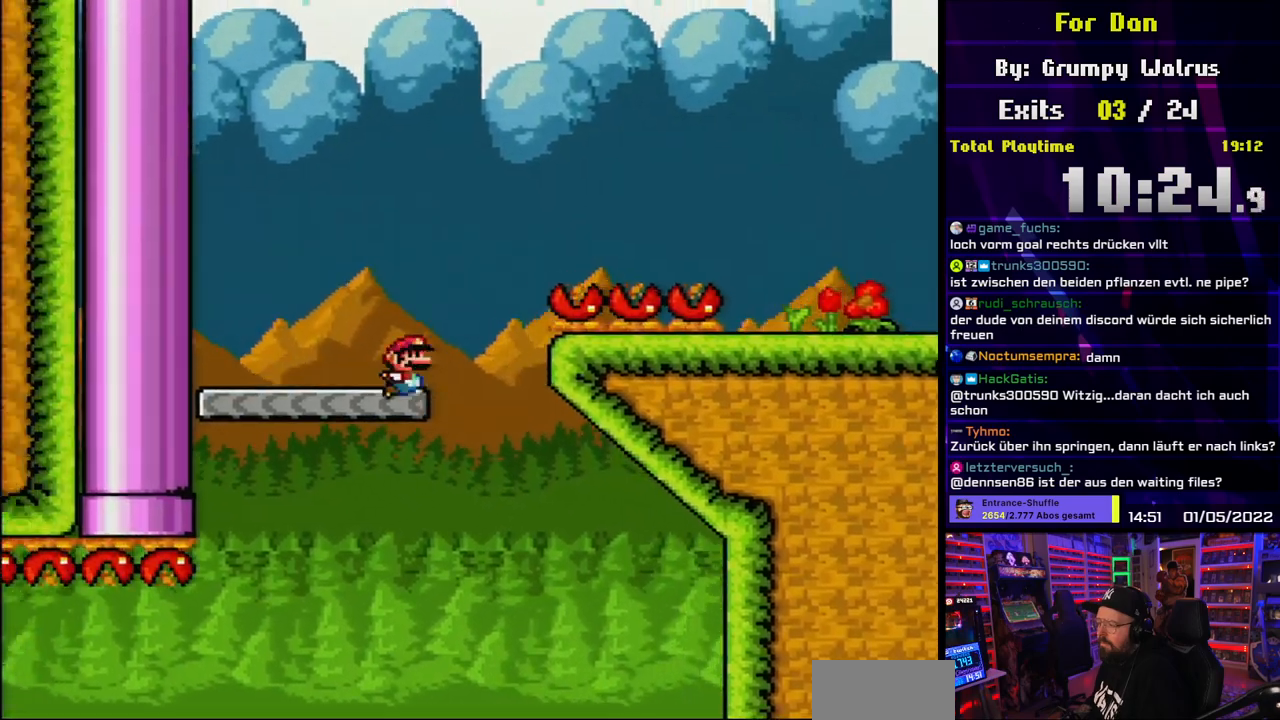
{"buttons": ["X", "DPAD_RIGHT"], "events": [[33, "B", "up"], [33, "DPAD_RIGHT", "down"], [33, "DPAD_UP", "up"], [100, "Y", "up"], [117, "DPAD_RIGHT", "up"], [117, "X", "down"], [283, "A", "down"], [367, "A", "up"], [483, "DPAD_RIGHT", "down"]]}
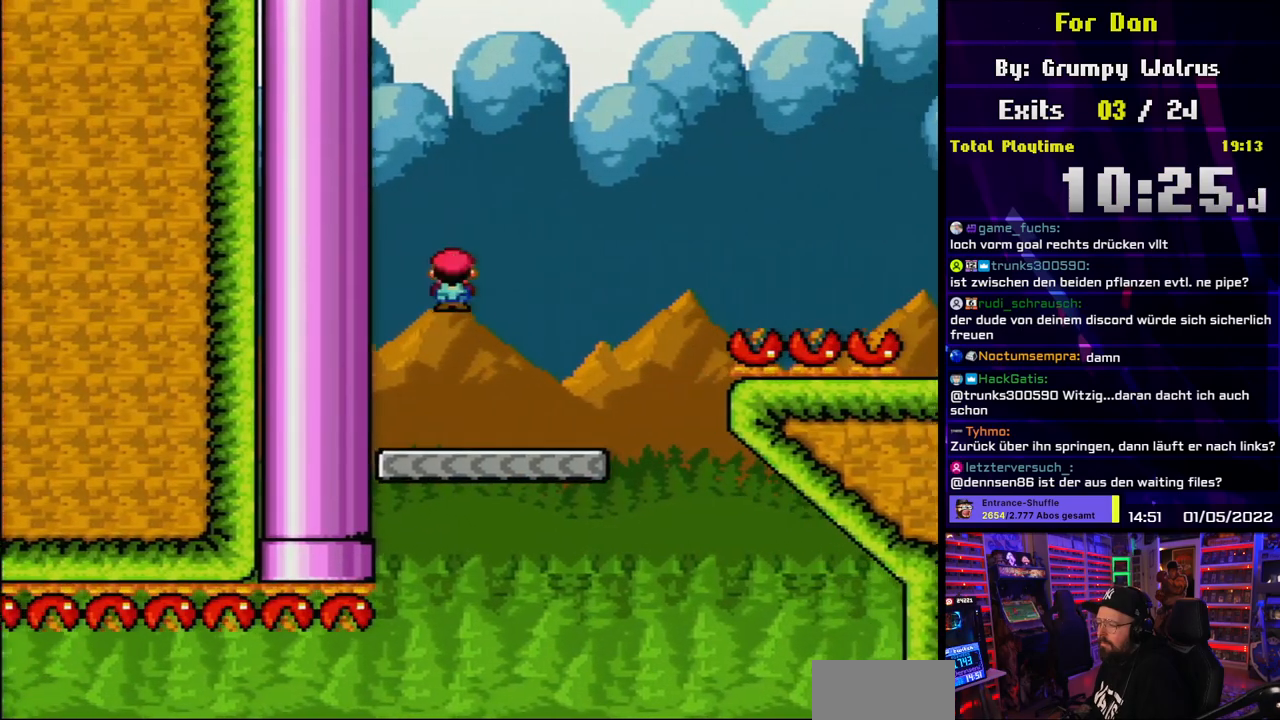
{"buttons": ["X", "DPAD_LEFT"], "events": [[300, "DPAD_RIGHT", "up"], [400, "DPAD_LEFT", "down"]]}
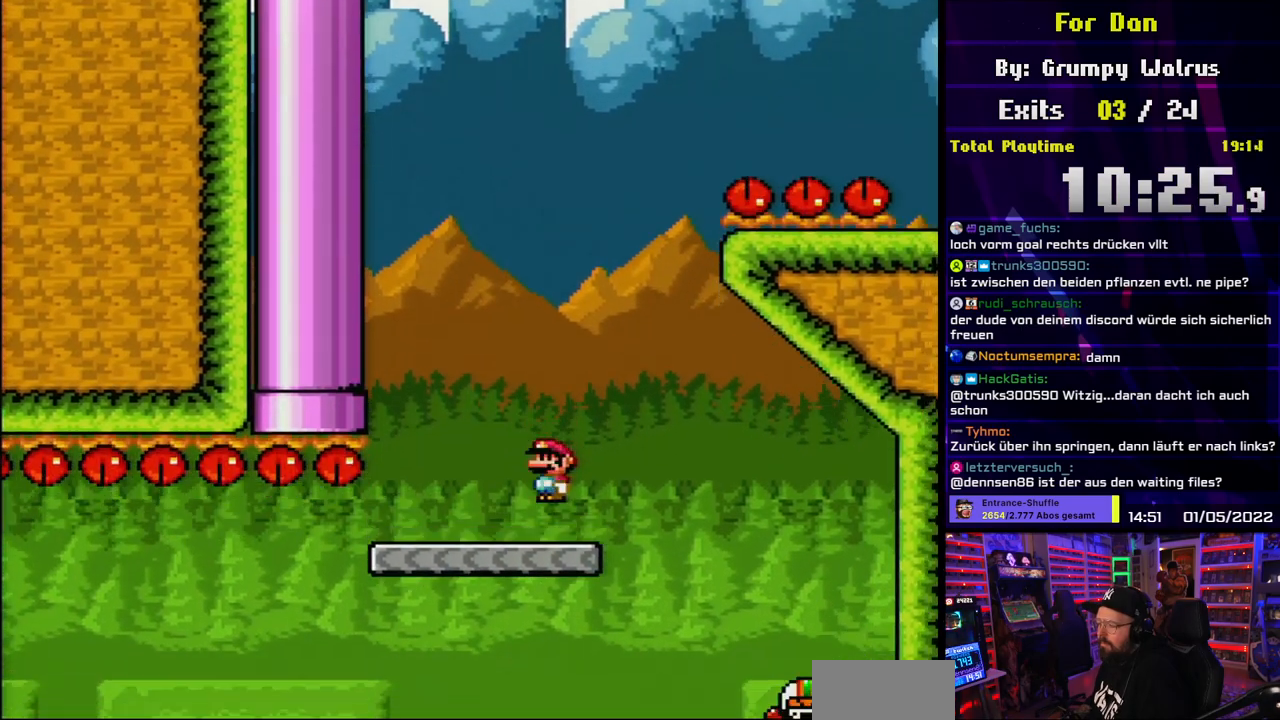
{"buttons": ["X", "DPAD_LEFT"], "events": [[17, "DPAD_LEFT", "up"], [83, "A", "down"], [83, "X", "up"], [100, "A", "up"], [100, "DPAD_LEFT", "down"], [100, "X", "down"], [250, "DPAD_LEFT", "up"], [317, "DPAD_LEFT", "down"]]}
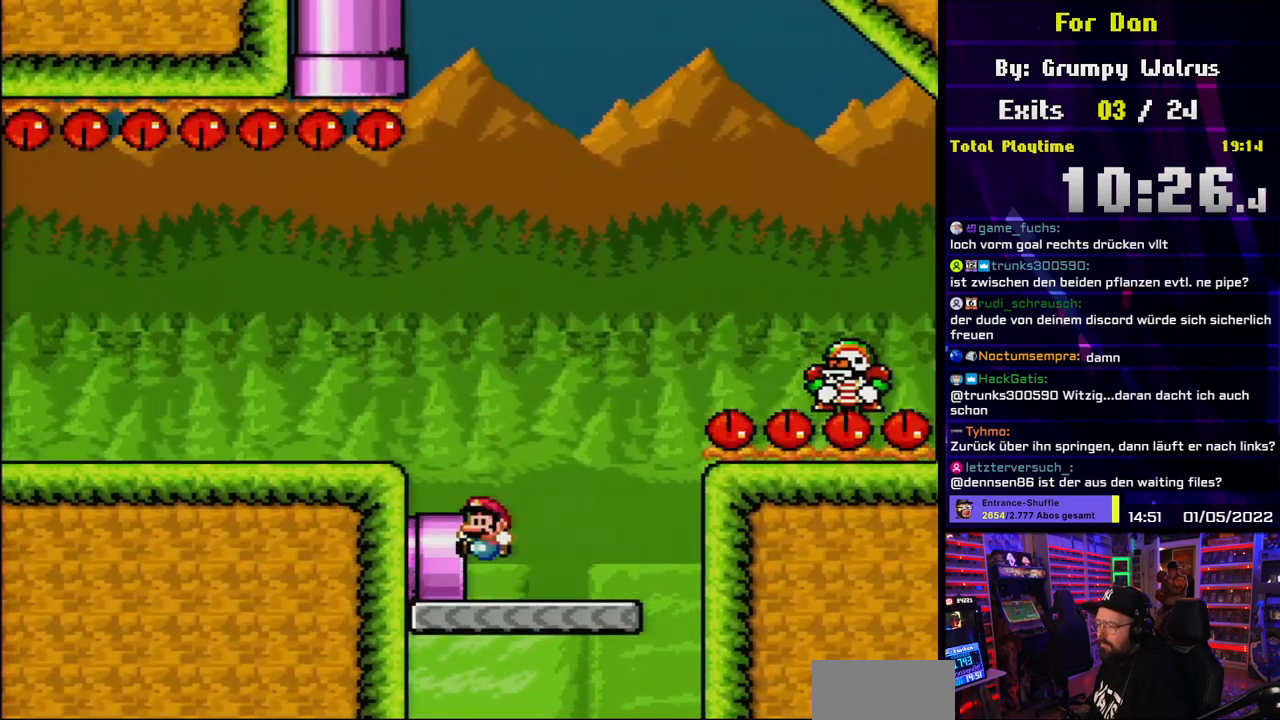
{"buttons": ["X", "DPAD_LEFT"], "events": []}
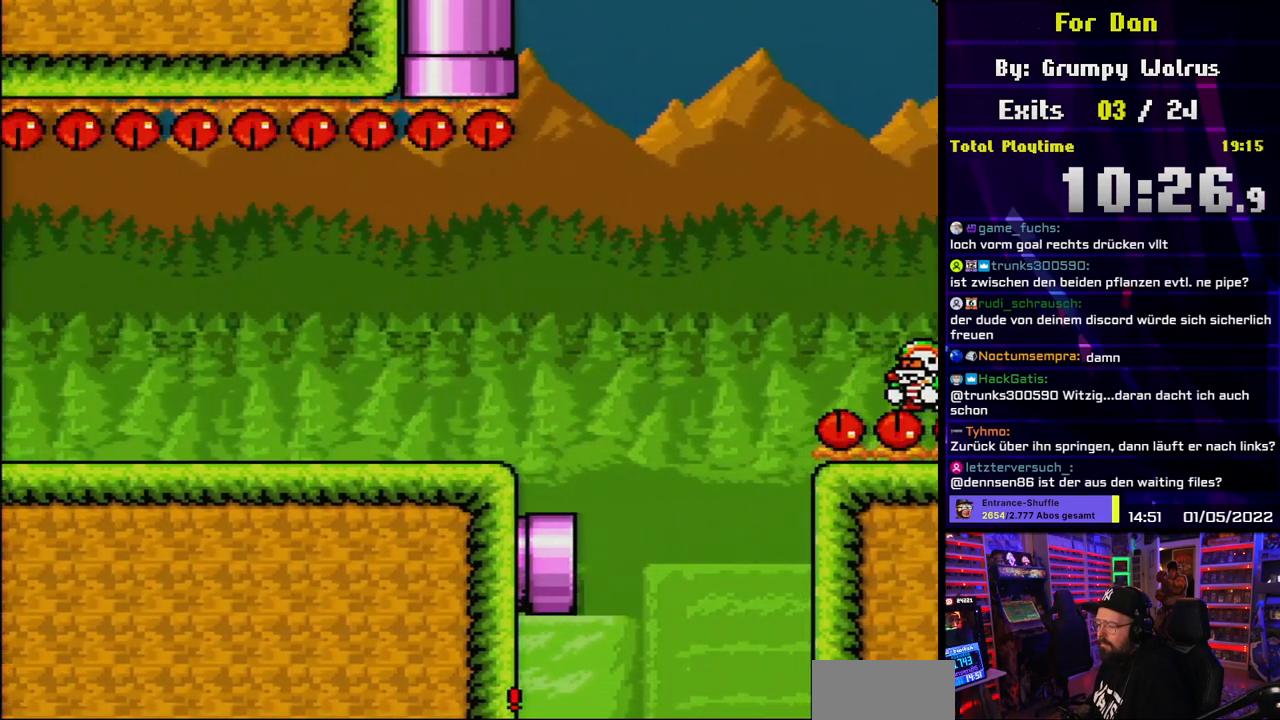
{"buttons": [], "events": [[233, "A", "down"], [233, "X", "up"], [250, "DPAD_LEFT", "up"], [333, "A", "up"], [400, "A", "down"], [467, "A", "up"]]}
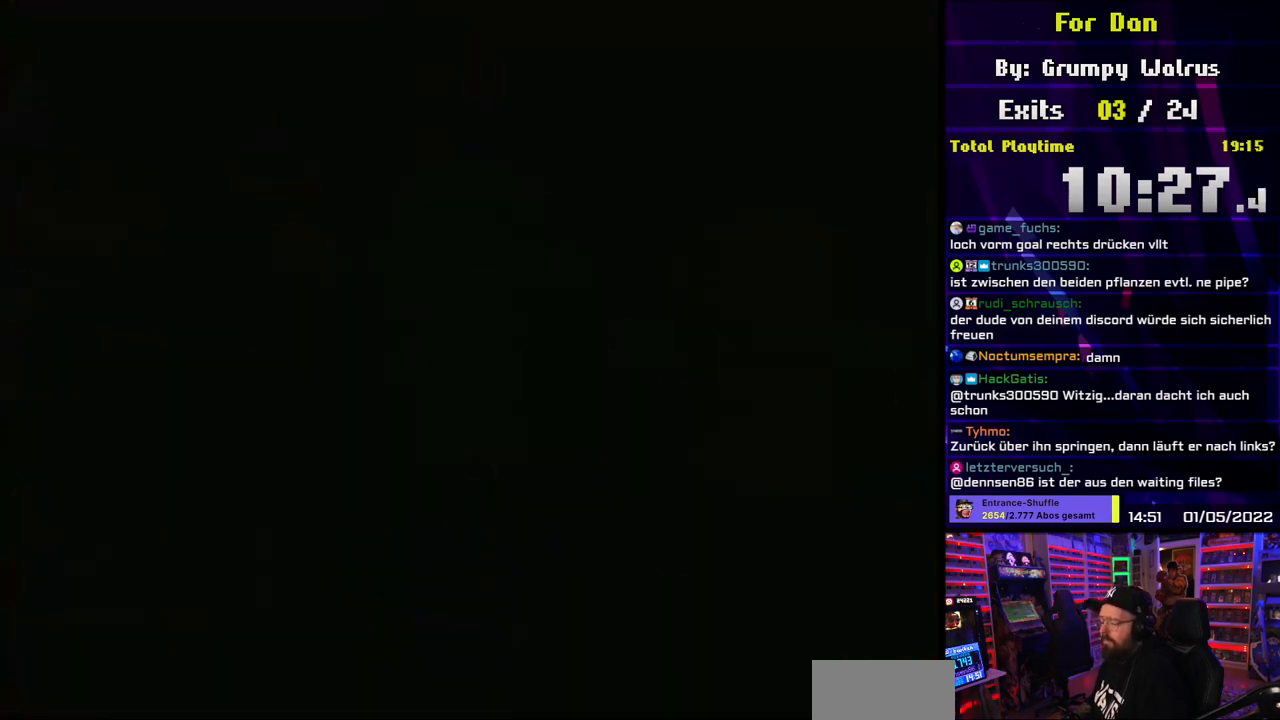
{"buttons": [], "events": []}
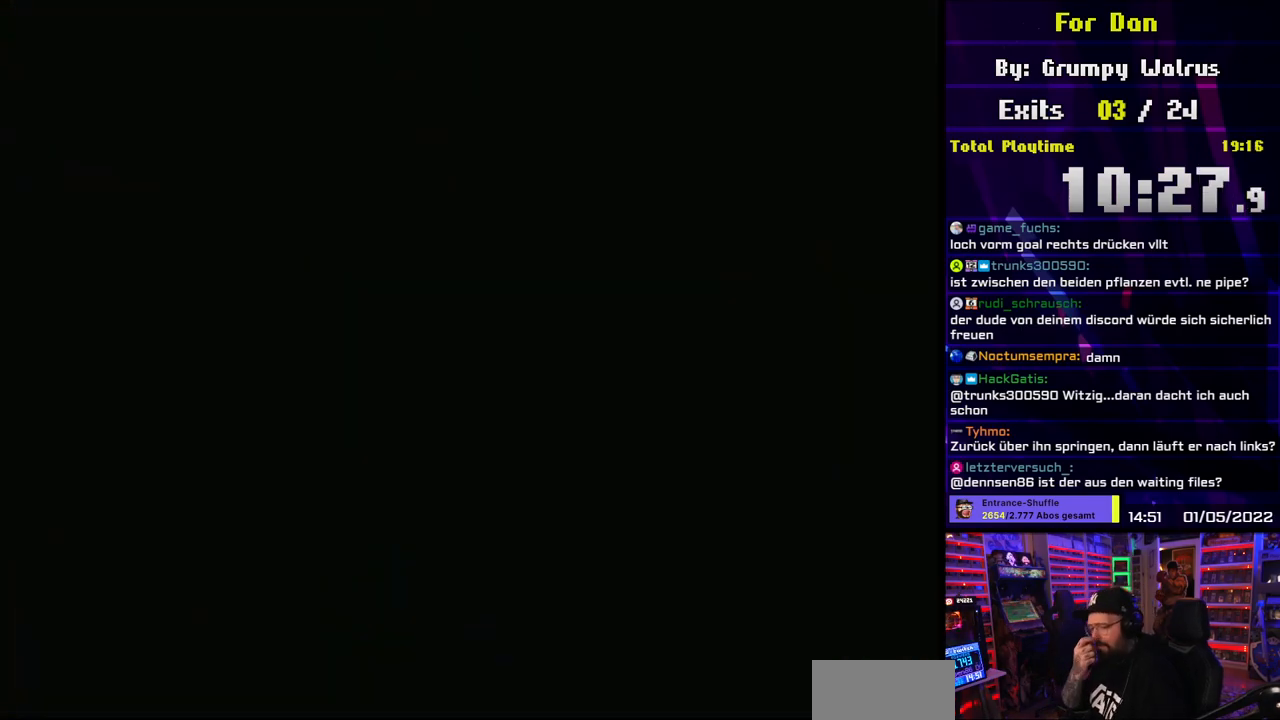
{"buttons": [], "events": []}
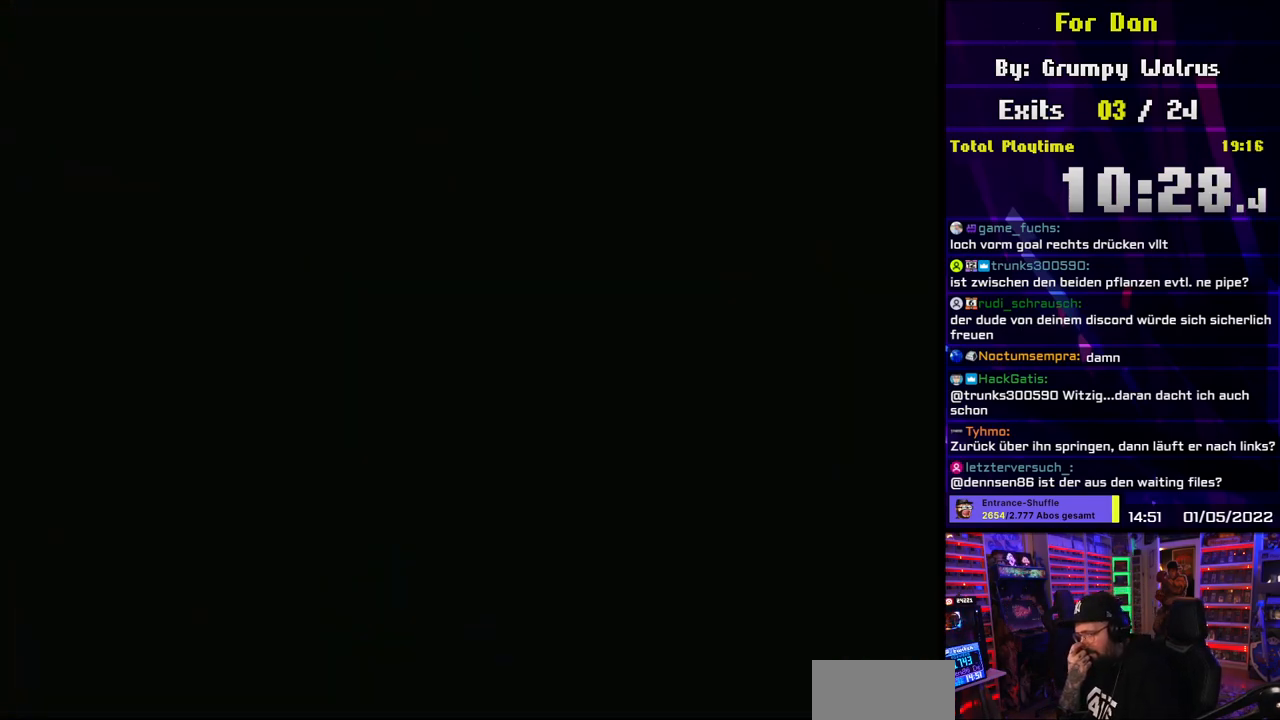
{"buttons": [], "events": []}
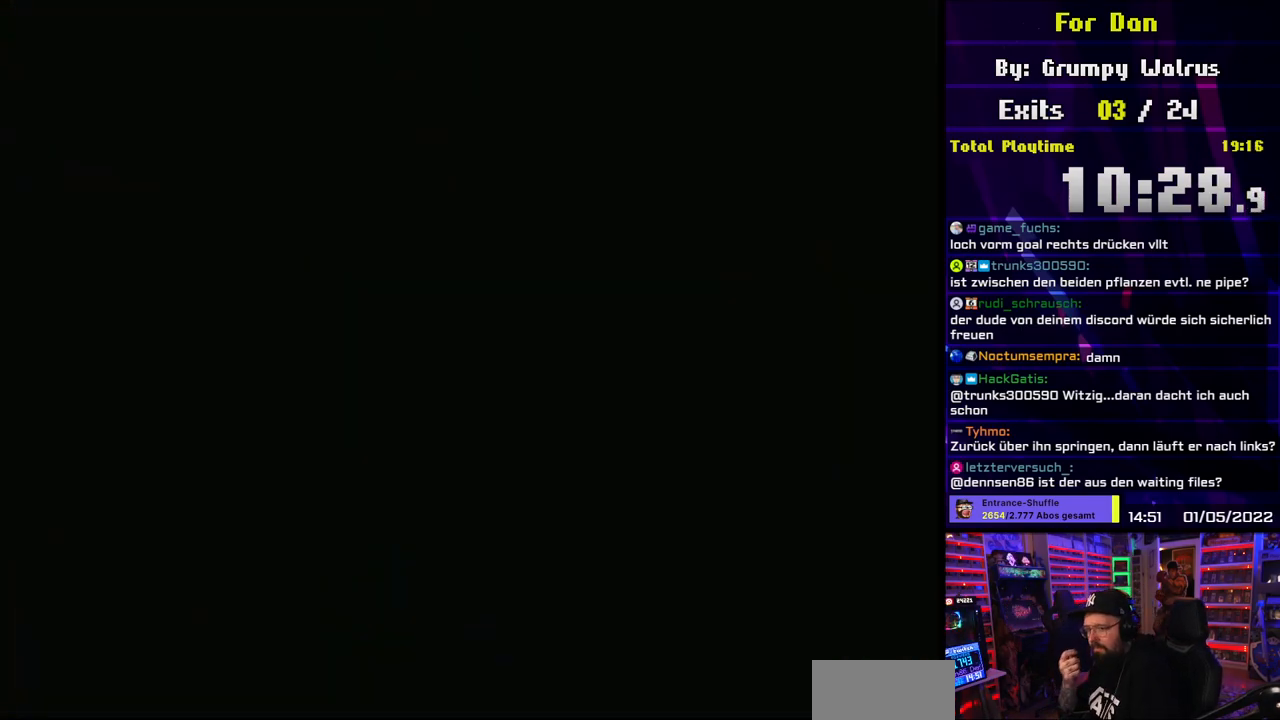
{"buttons": ["Y", "DPAD_RIGHT"], "events": [[433, "DPAD_RIGHT", "down"], [483, "Y", "down"]]}
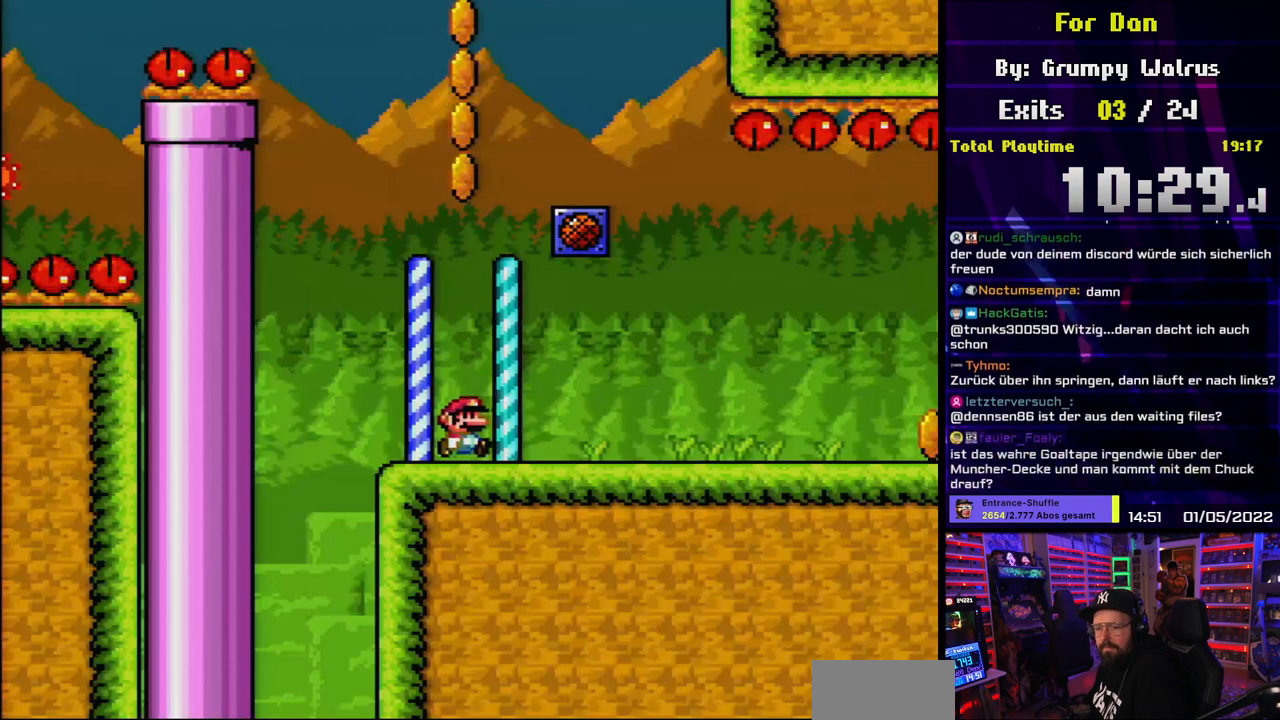
{"buttons": ["Y", "DPAD_RIGHT"], "events": []}
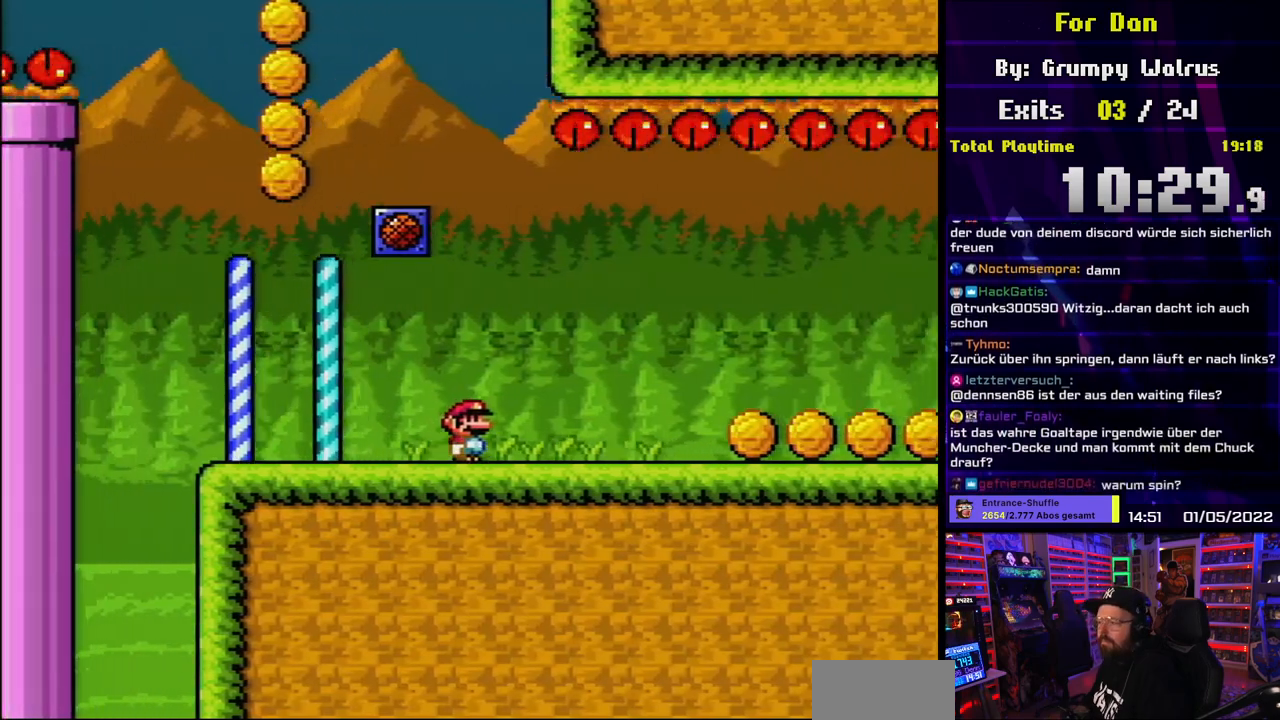
{"buttons": ["Y", "DPAD_RIGHT"], "events": [[150, "DPAD_LEFT", "down"], [150, "DPAD_RIGHT", "up"], [167, "DPAD_LEFT", "up"], [167, "DPAD_RIGHT", "down"]]}
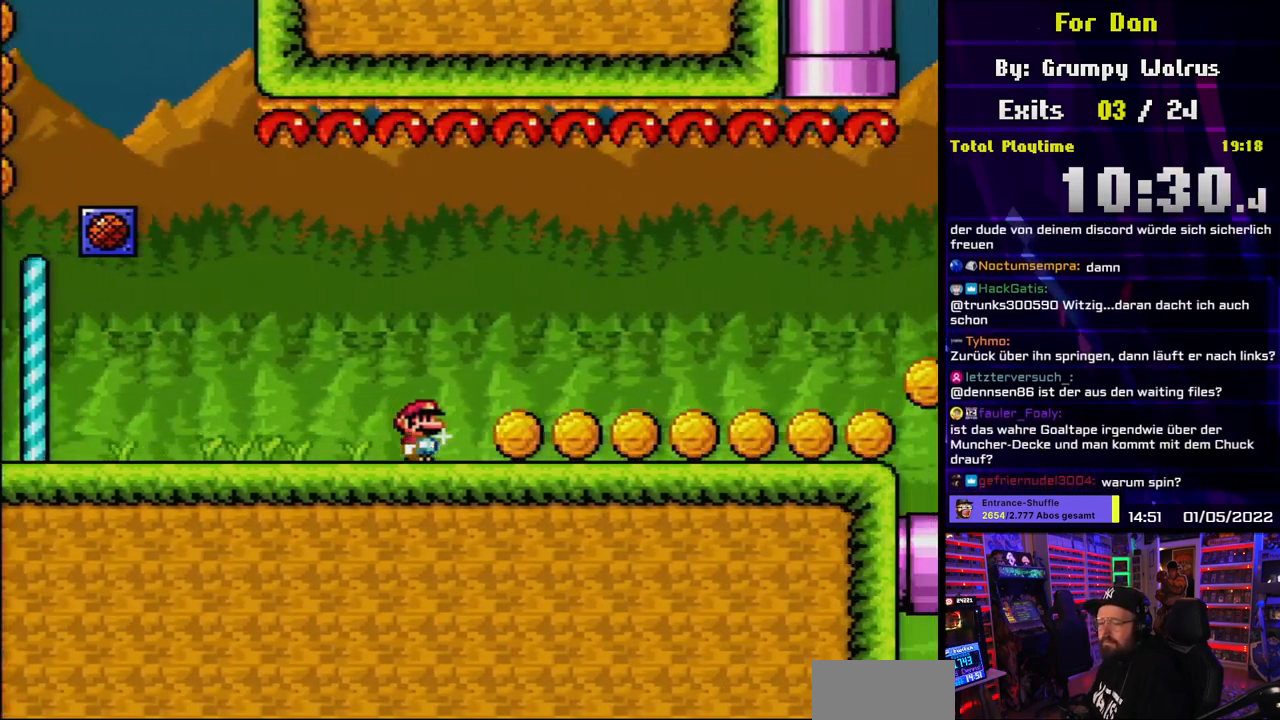
{"buttons": ["Y", "DPAD_RIGHT"], "events": []}
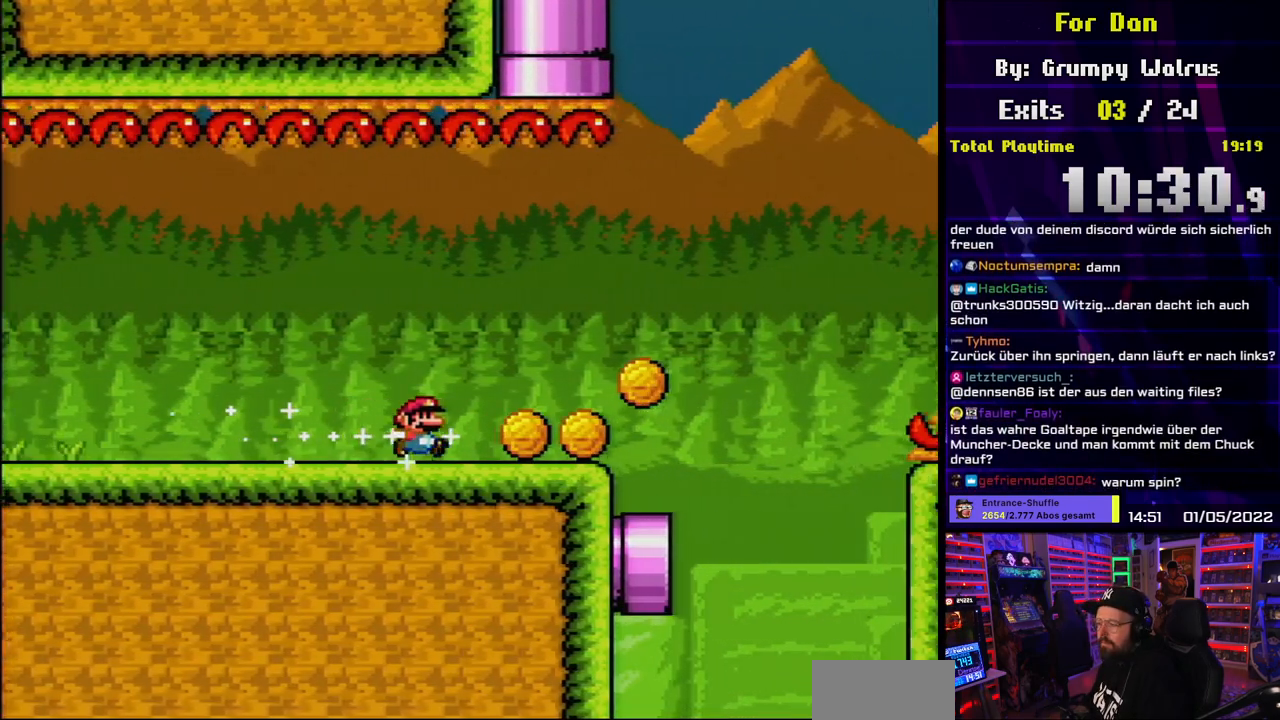
{"buttons": ["B", "Y", "DPAD_RIGHT"], "events": [[283, "B", "down"]]}
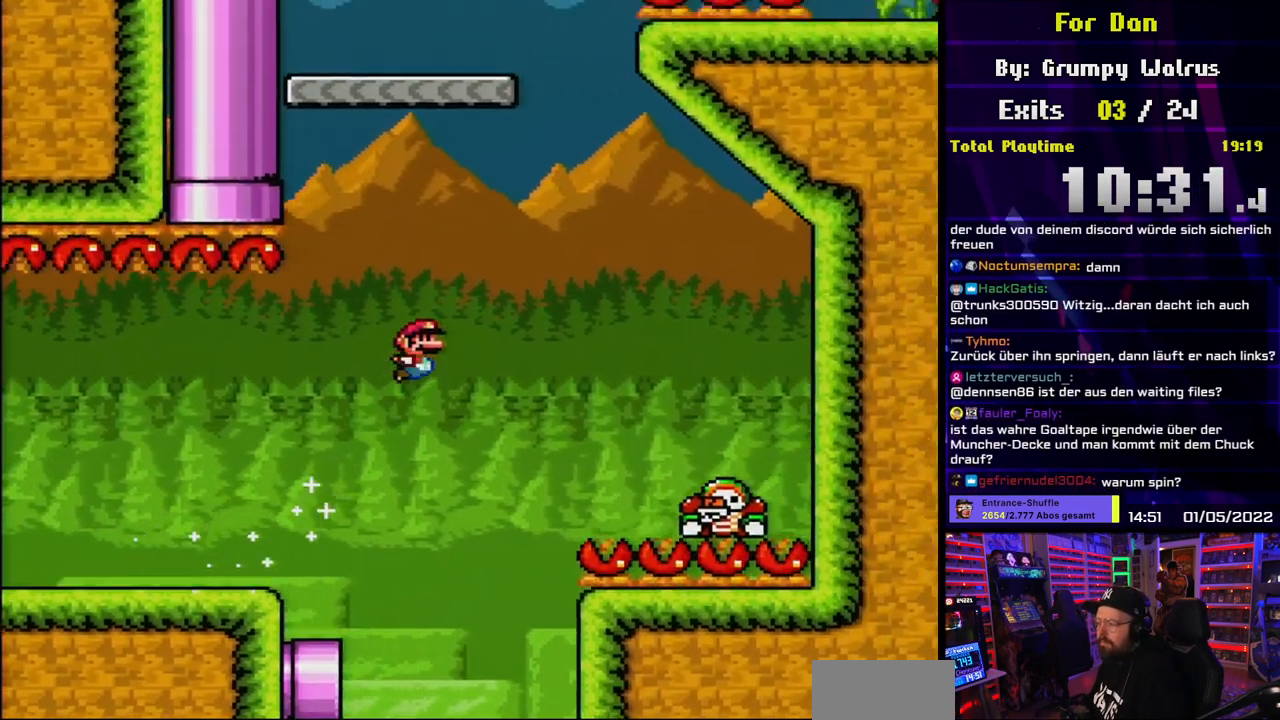
{"buttons": ["B", "Y", "DPAD_LEFT"], "events": [[400, "DPAD_UP", "down"], [417, "DPAD_RIGHT", "up"], [433, "DPAD_LEFT", "down"], [433, "DPAD_UP", "up"]]}
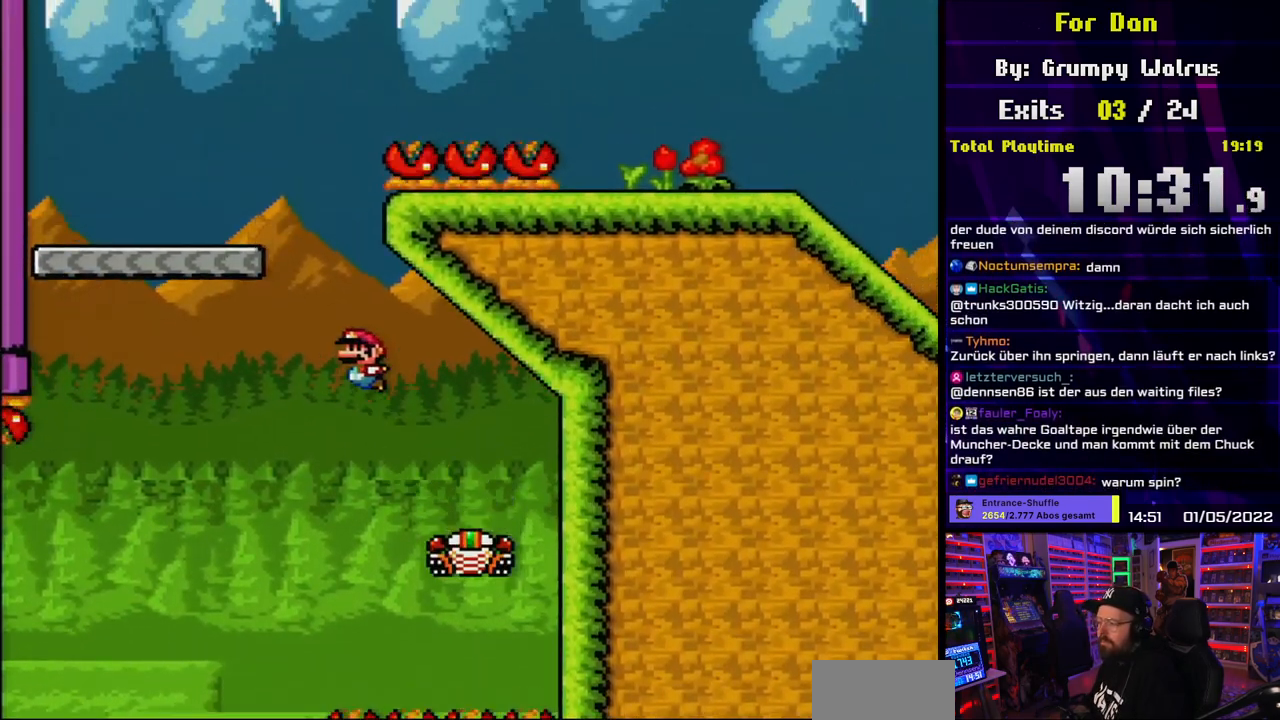
{"buttons": ["A", "X", "DPAD_LEFT"], "events": [[200, "DPAD_LEFT", "up"], [217, "DPAD_RIGHT", "down"], [267, "B", "up"], [283, "X", "down"], [283, "Y", "up"], [483, "A", "down"], [483, "DPAD_RIGHT", "up"], [483, "DPAD_UP", "down"], [500, "DPAD_LEFT", "down"], [500, "DPAD_UP", "up"]]}
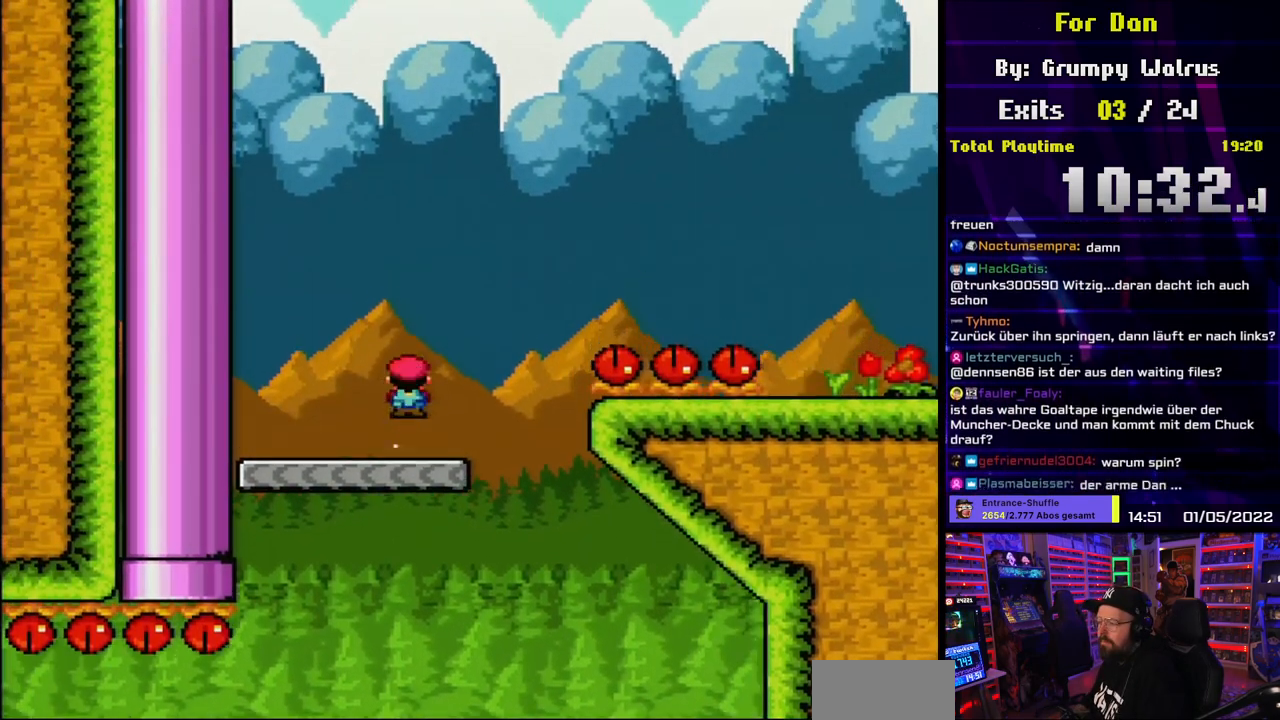
{"buttons": ["A", "X", "DPAD_LEFT"], "events": [[17, "A", "up"], [100, "DPAD_LEFT", "up"], [167, "DPAD_RIGHT", "down"], [300, "DPAD_RIGHT", "up"], [350, "A", "down"], [500, "DPAD_LEFT", "down"]]}
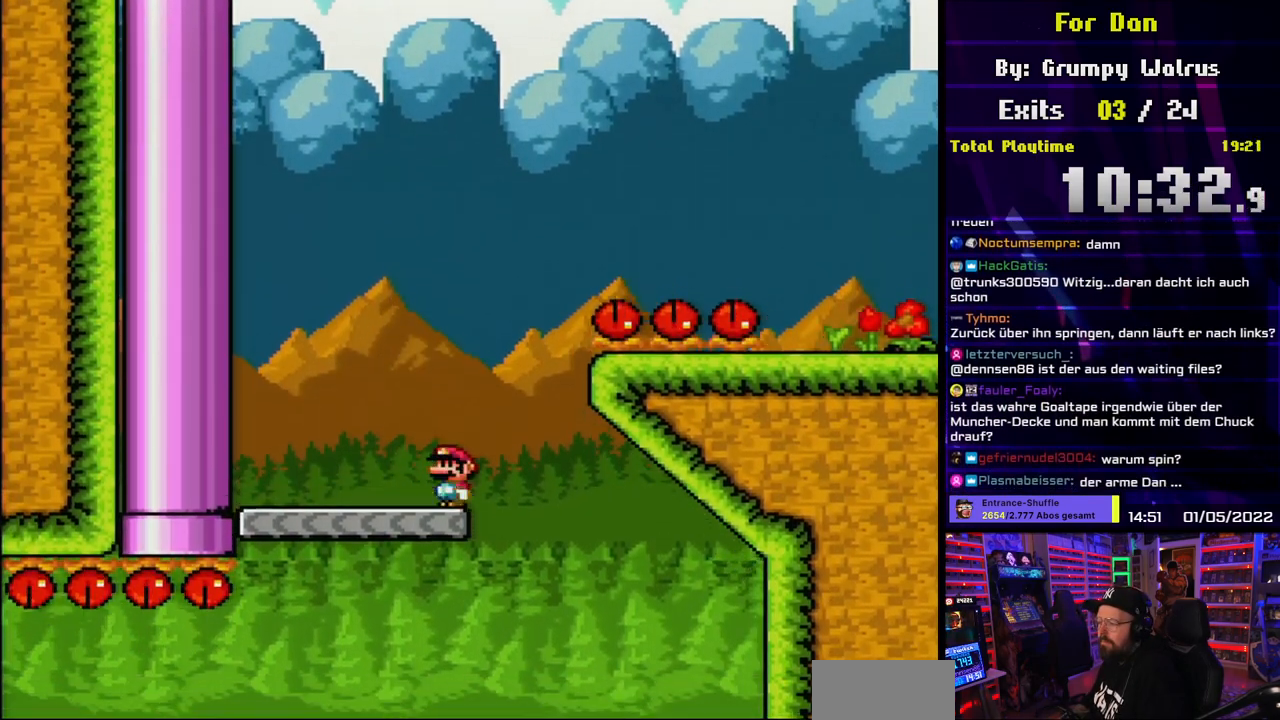
{"buttons": ["X", "DPAD_LEFT"], "events": [[100, "DPAD_LEFT", "up"], [250, "A", "up"], [367, "DPAD_LEFT", "down"]]}
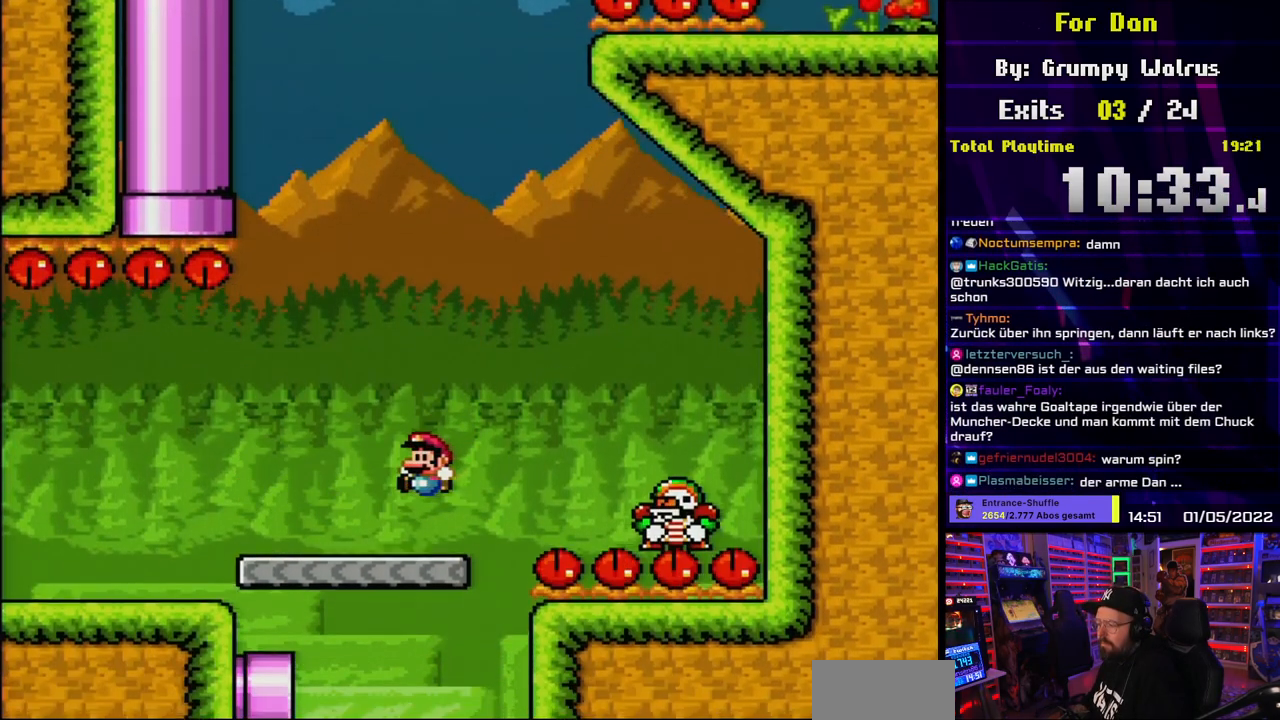
{"buttons": ["X", "DPAD_LEFT"], "events": []}
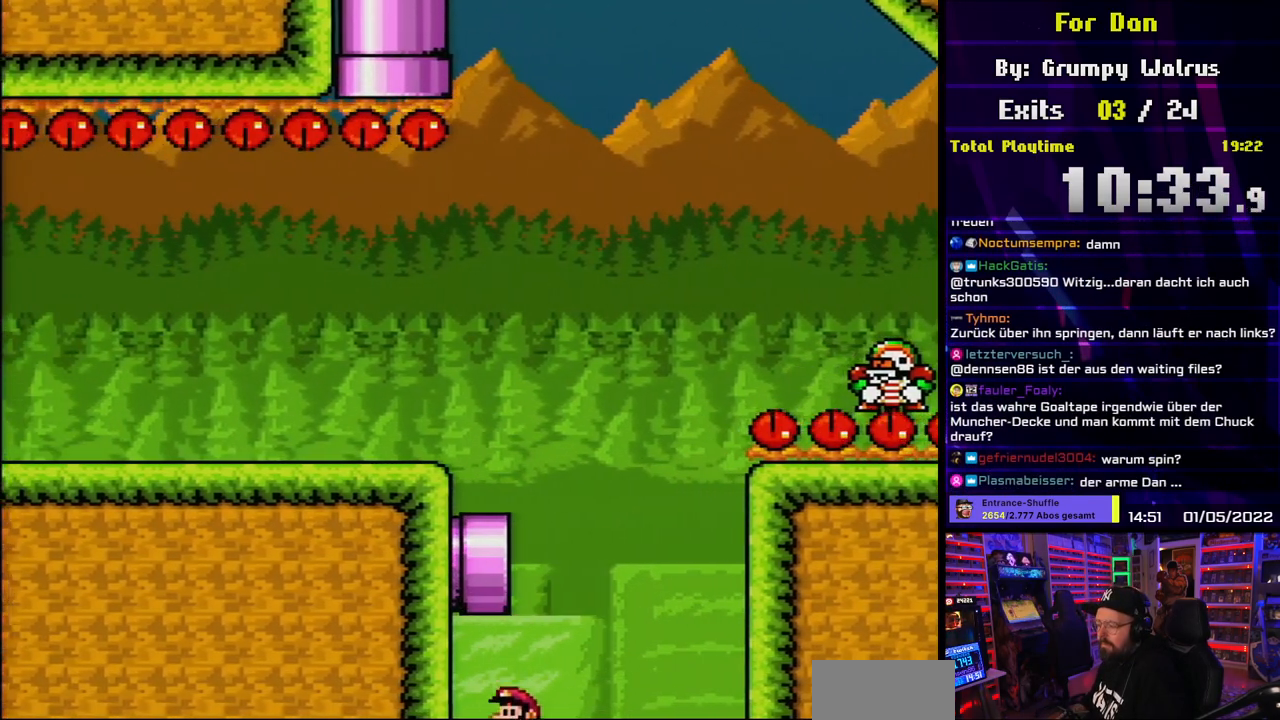
{"buttons": [], "events": [[17, "X", "up"], [33, "X", "down"], [133, "A", "down"], [200, "DPAD_LEFT", "up"], [250, "X", "up"], [267, "A", "up"], [350, "A", "down"], [450, "A", "up"]]}
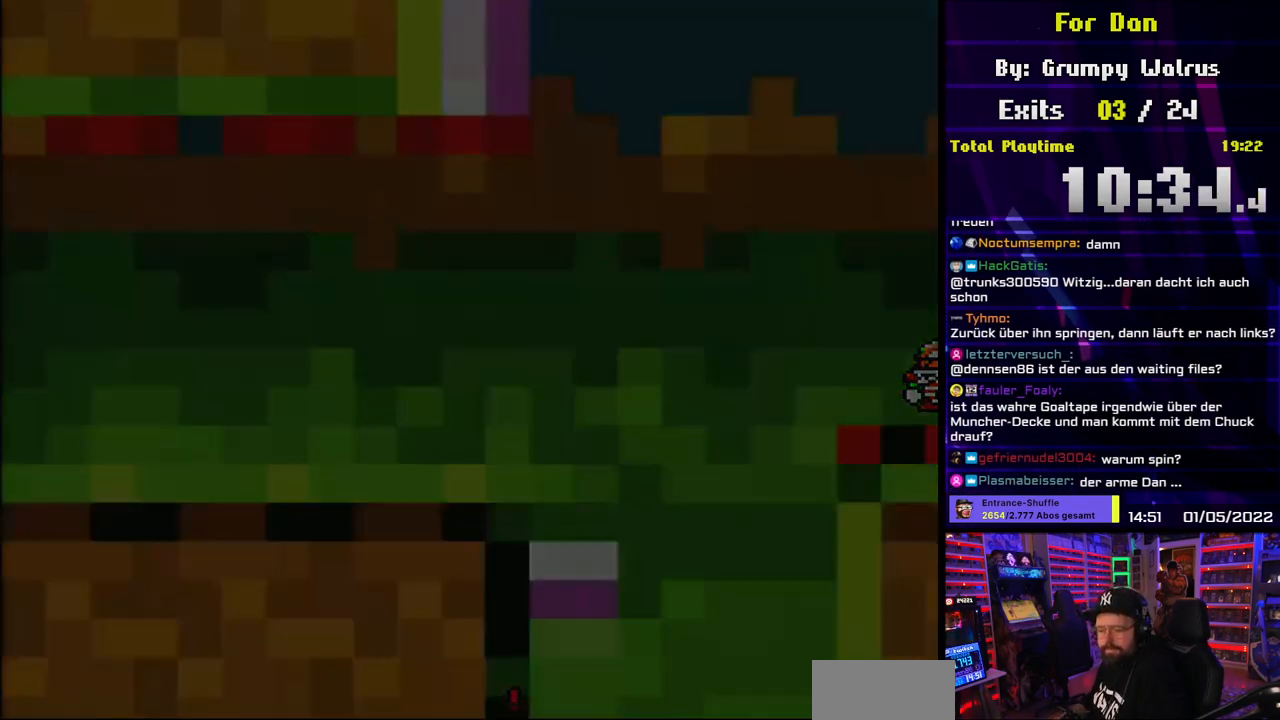
{"buttons": [], "events": [[33, "A", "down"], [100, "A", "up"]]}
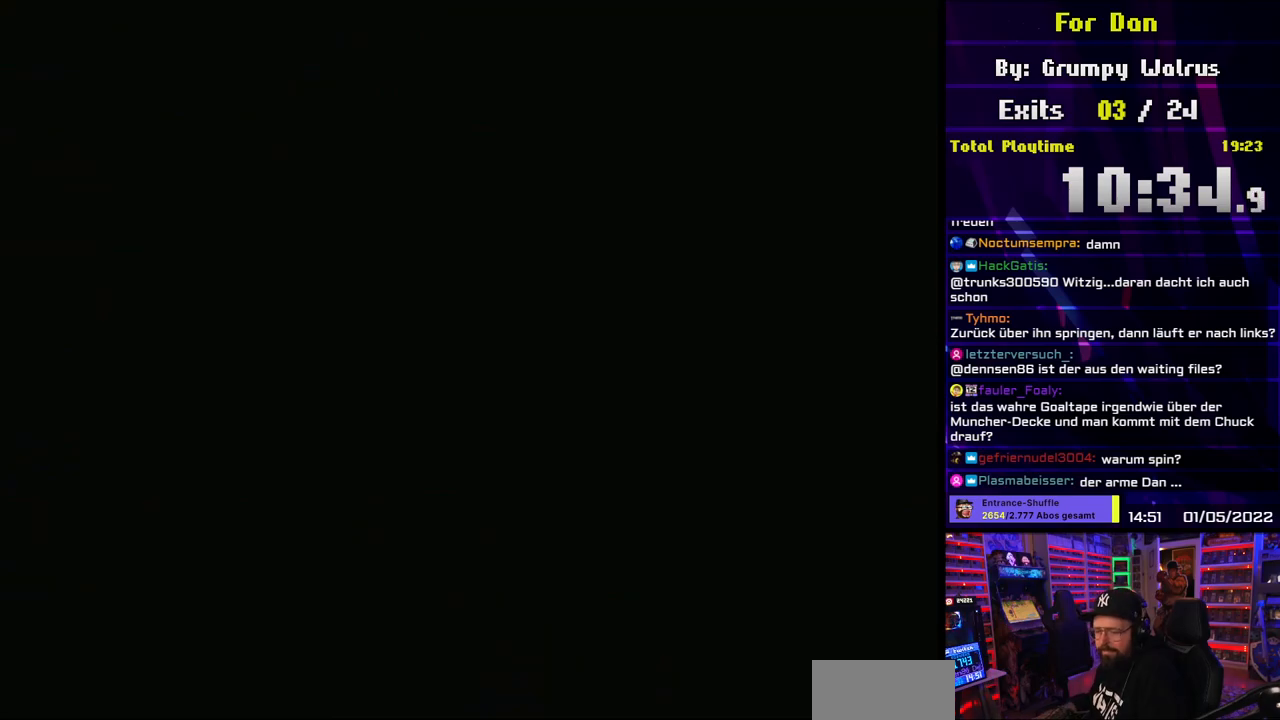
{"buttons": [], "events": []}
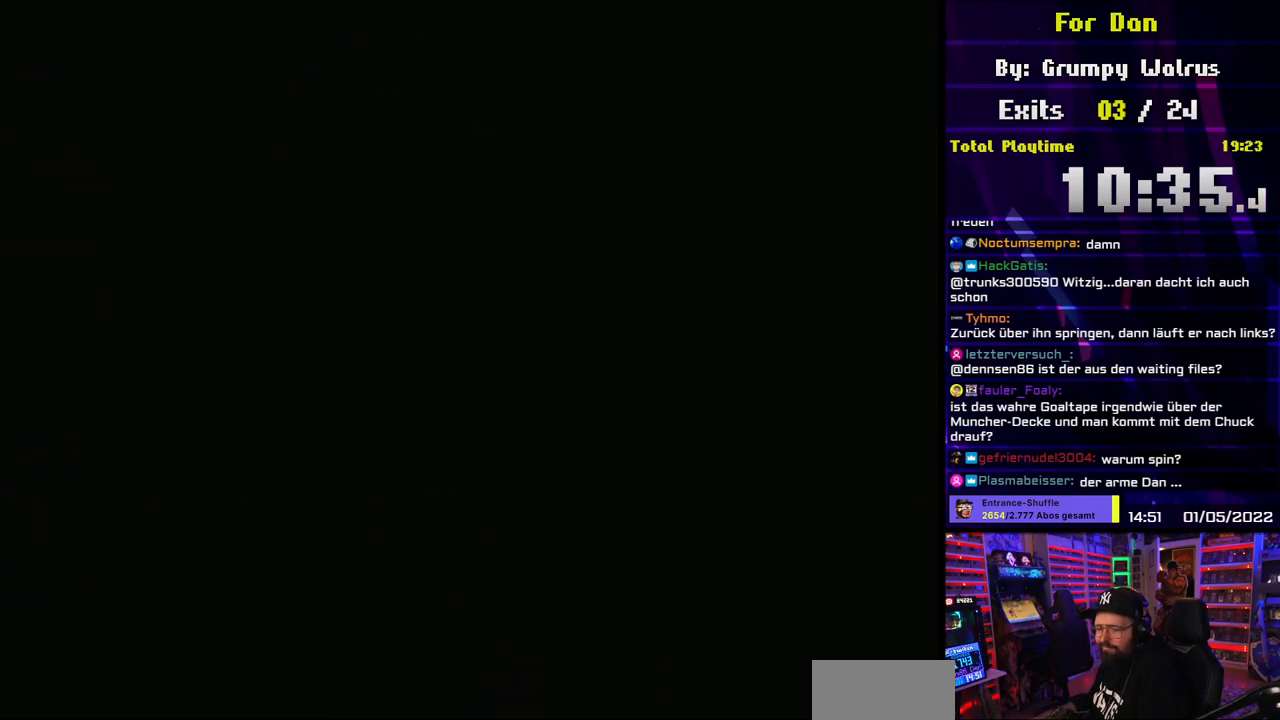
{"buttons": [], "events": []}
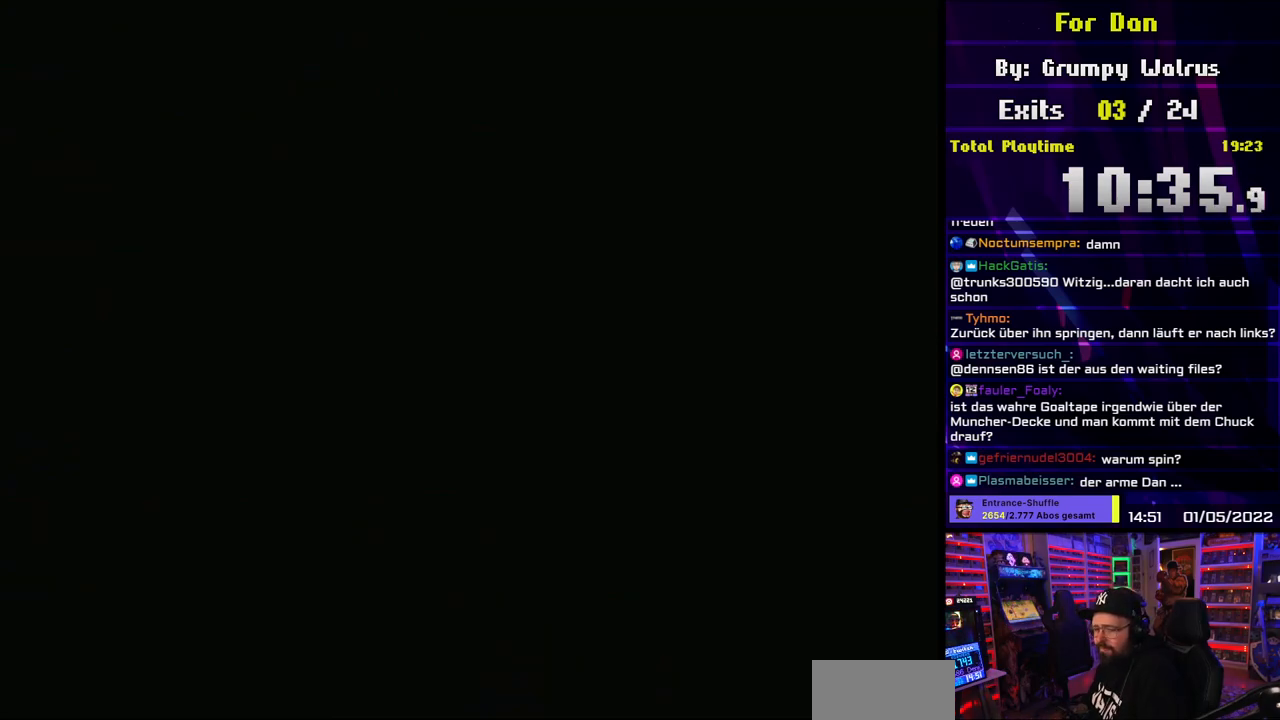
{"buttons": ["Y", "DPAD_RIGHT"], "events": [[333, "DPAD_RIGHT", "down"], [333, "Y", "down"]]}
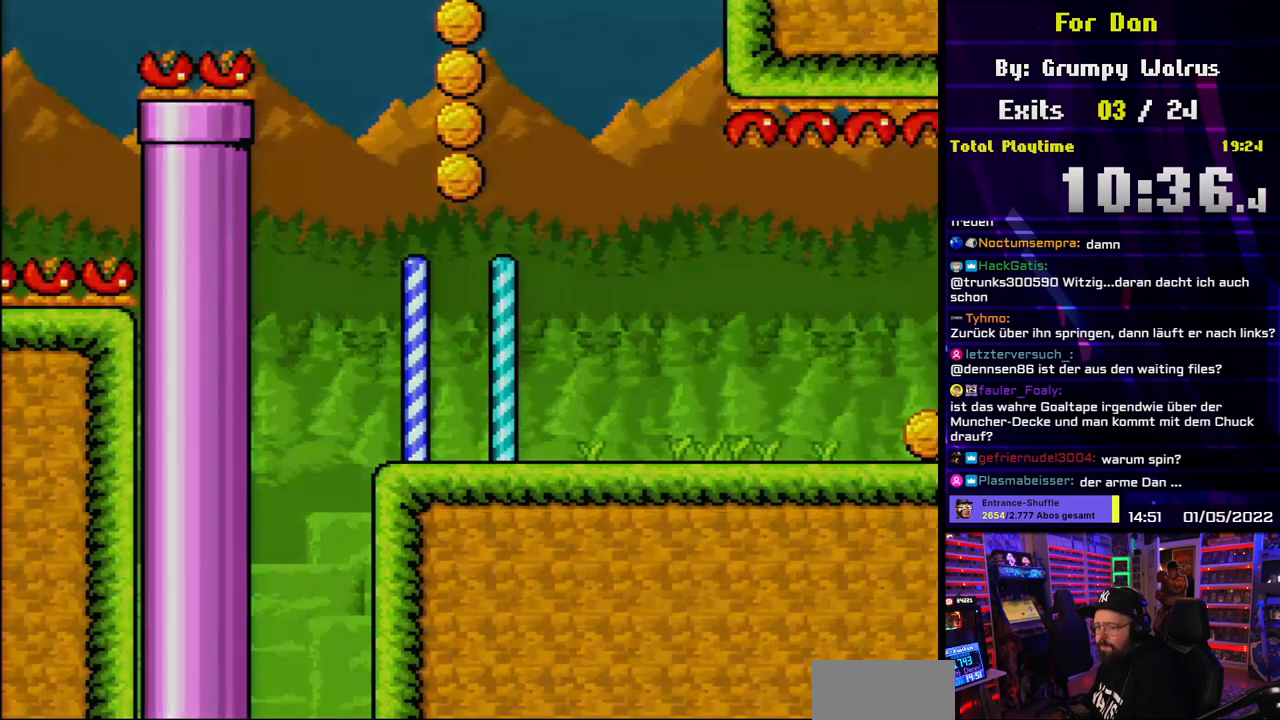
{"buttons": ["Y", "DPAD_RIGHT"], "events": []}
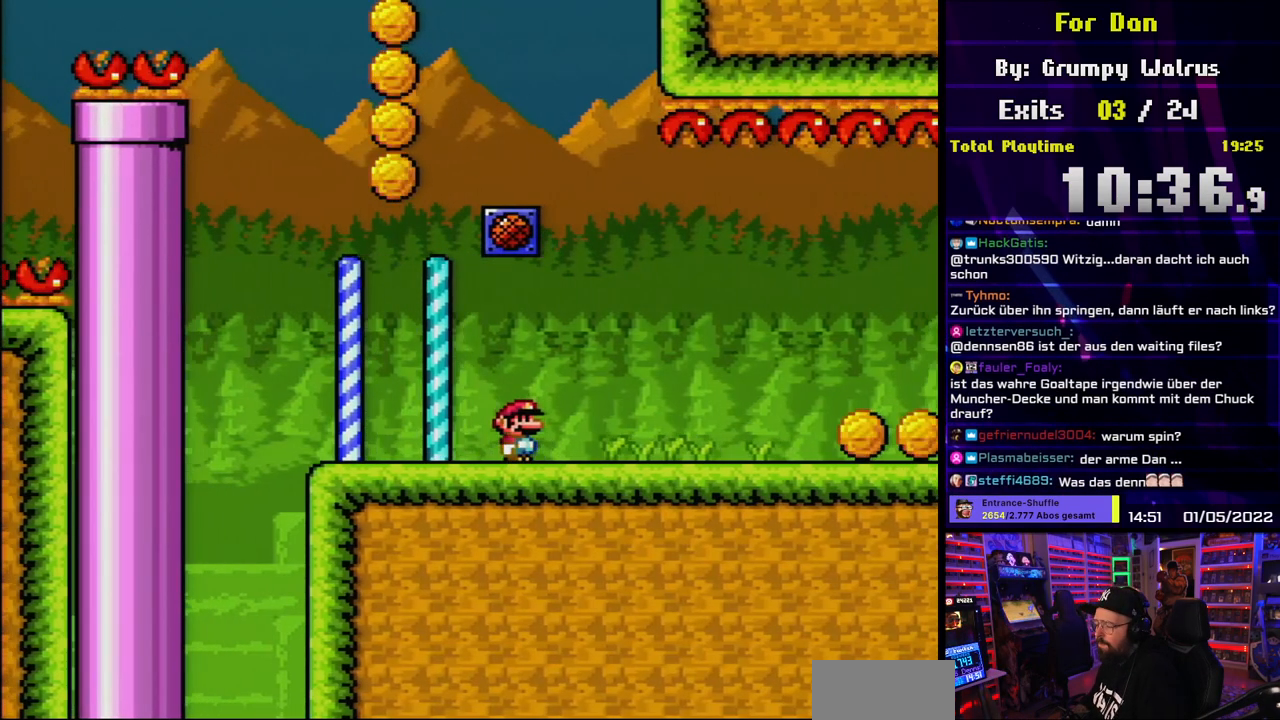
{"buttons": ["Y", "DPAD_RIGHT"], "events": []}